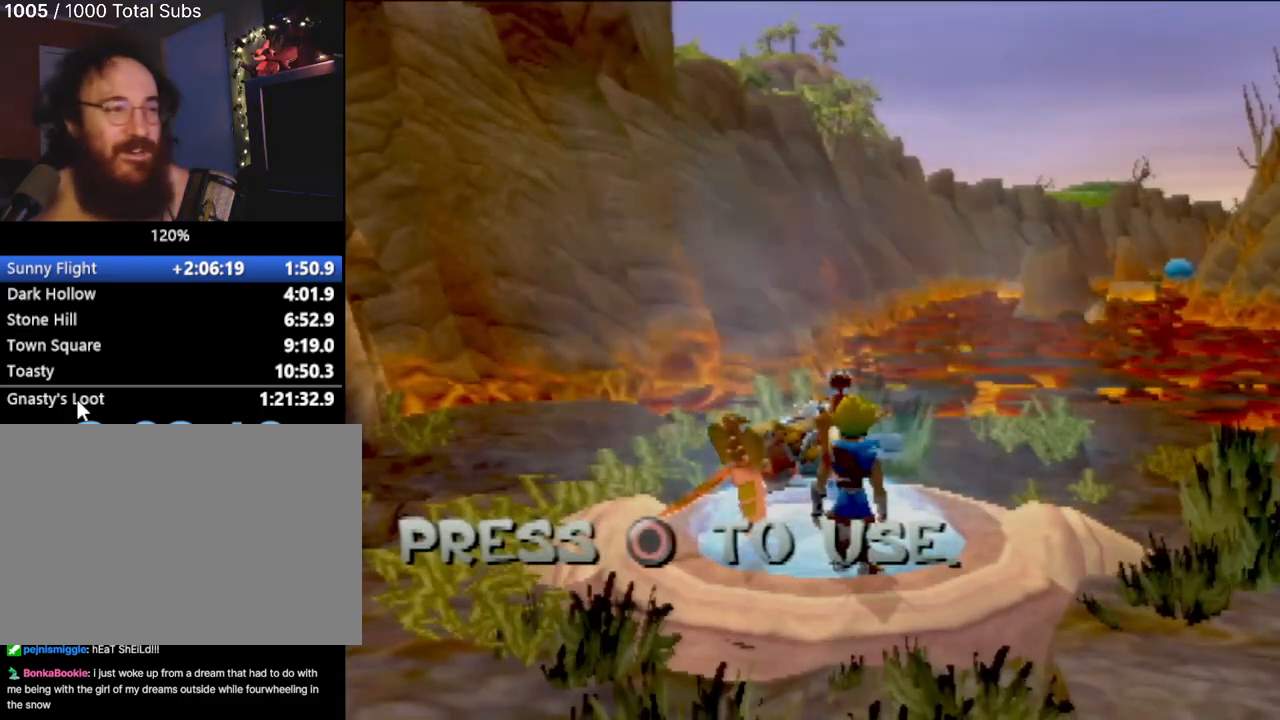
Gameplay with a controller (PlayStation layout); each line is a JSON object with the inputs held at the frame after it. "events" lists button and stick changes between this image and that frame as [ms after this image, input, new state], when the widget could be followed in between. Not read: L3 R3 right_stick.
{"buttons": [], "left_stick": "center", "events": [[116, "left_stick", "up-right"], [183, "left_stick", "up"], [300, "left_stick", "center"]]}
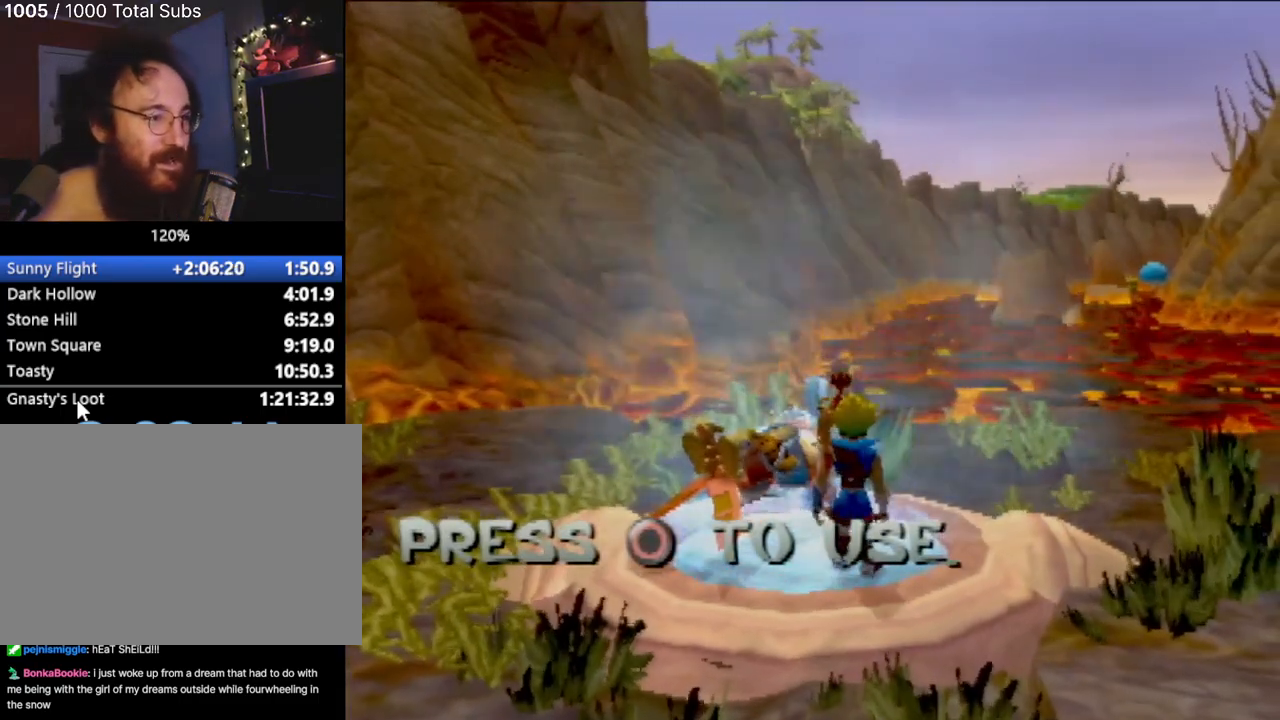
{"buttons": ["CIRCLE"], "left_stick": "center", "events": [[50, "left_stick", "up-left"], [150, "left_stick", "center"], [450, "CIRCLE", "down"]]}
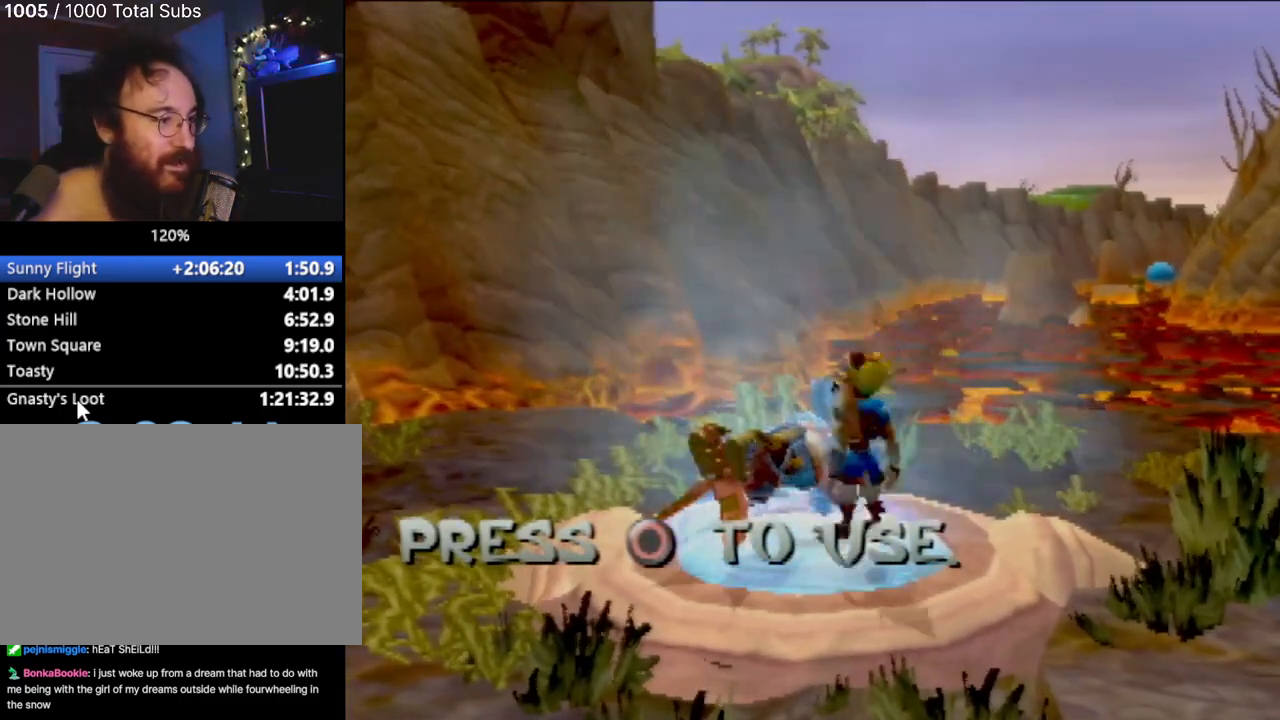
{"buttons": [], "left_stick": "center", "events": [[50, "CIRCLE", "up"], [300, "left_stick", "up"], [417, "left_stick", "center"]]}
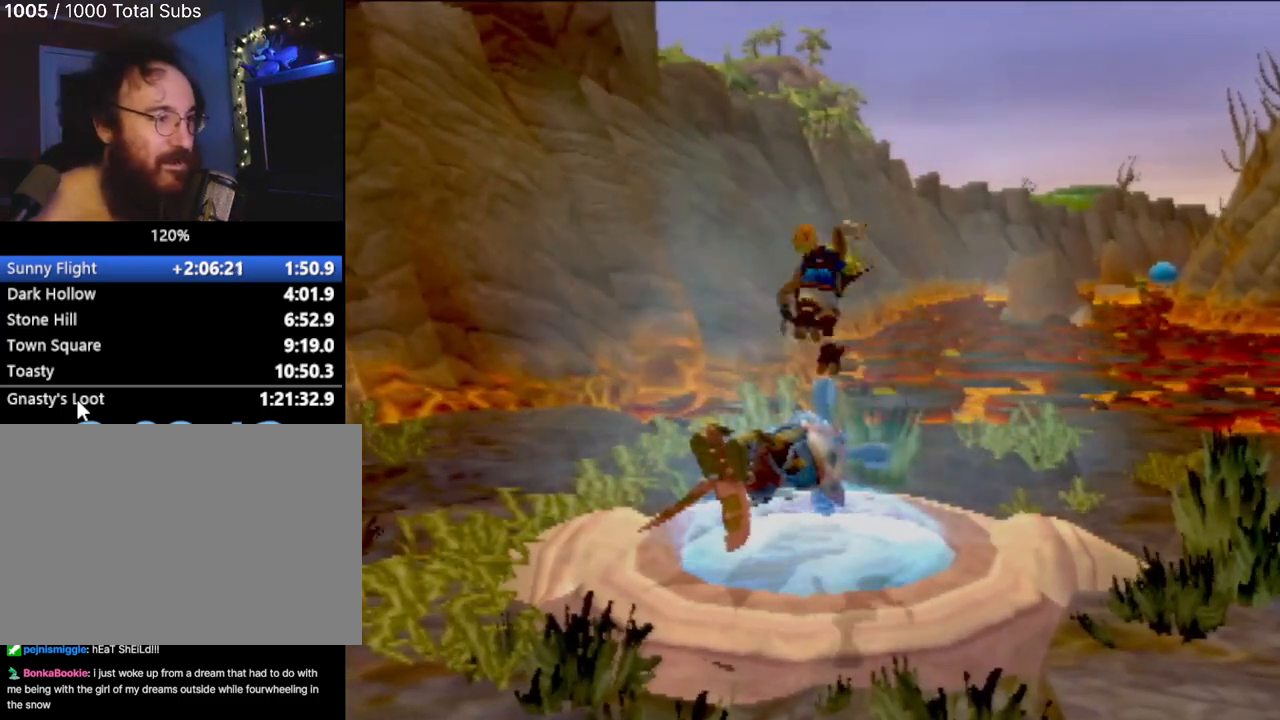
{"buttons": [], "left_stick": "up-right", "events": [[17, "left_stick", "up-right"]]}
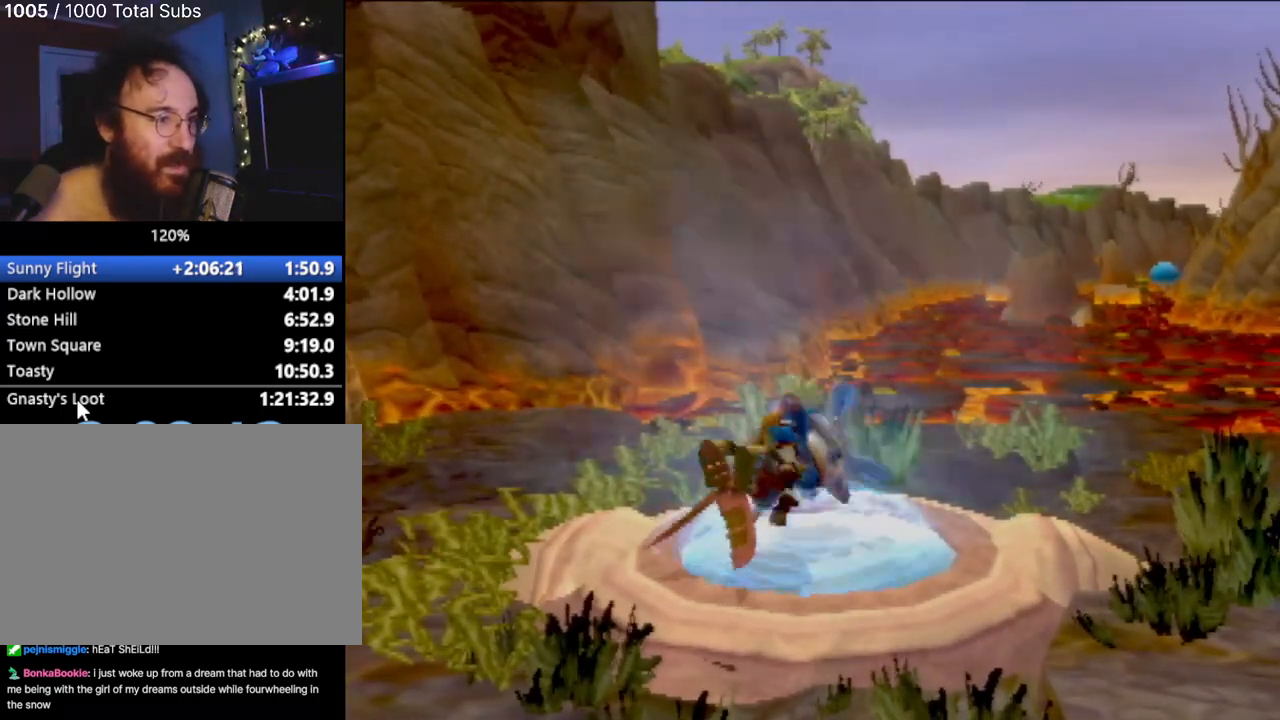
{"buttons": ["CROSS"], "left_stick": "center", "events": [[83, "left_stick", "center"], [266, "left_stick", "up-right"], [300, "CROSS", "down"], [383, "left_stick", "center"]]}
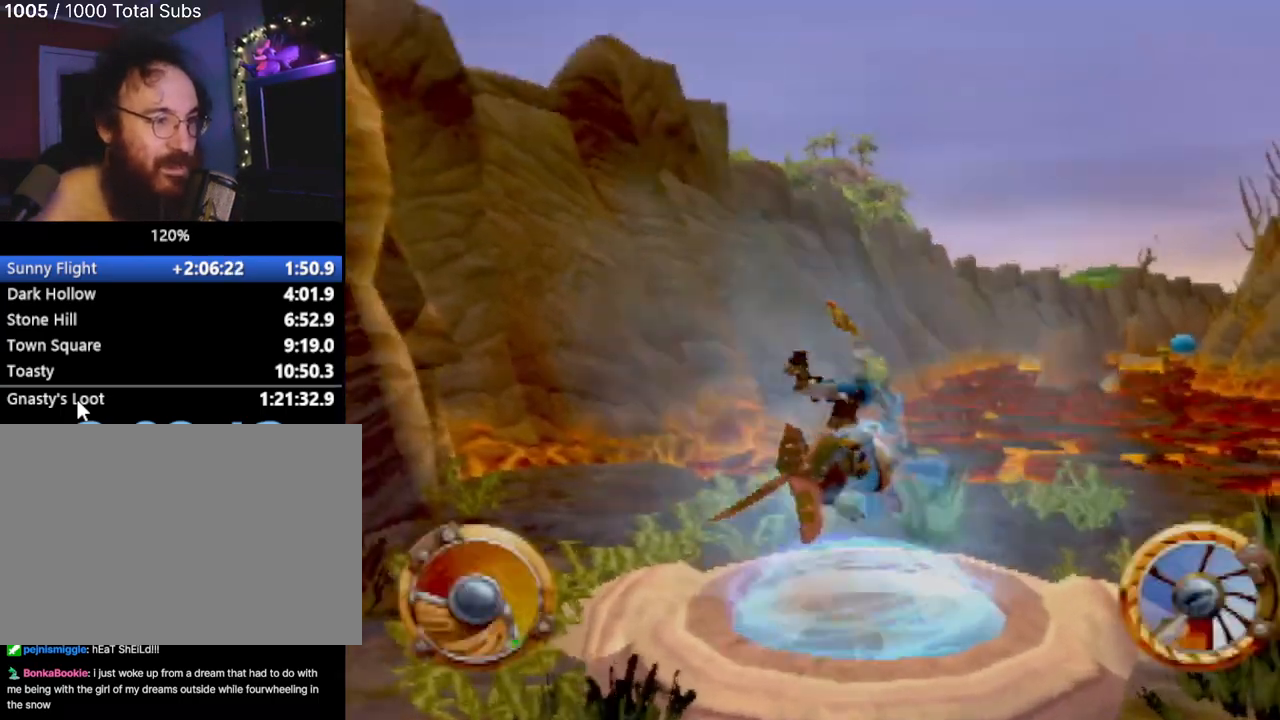
{"buttons": ["CROSS"], "left_stick": "center", "events": [[34, "left_stick", "right"], [151, "left_stick", "center"], [317, "left_stick", "up-left"], [451, "left_stick", "center"]]}
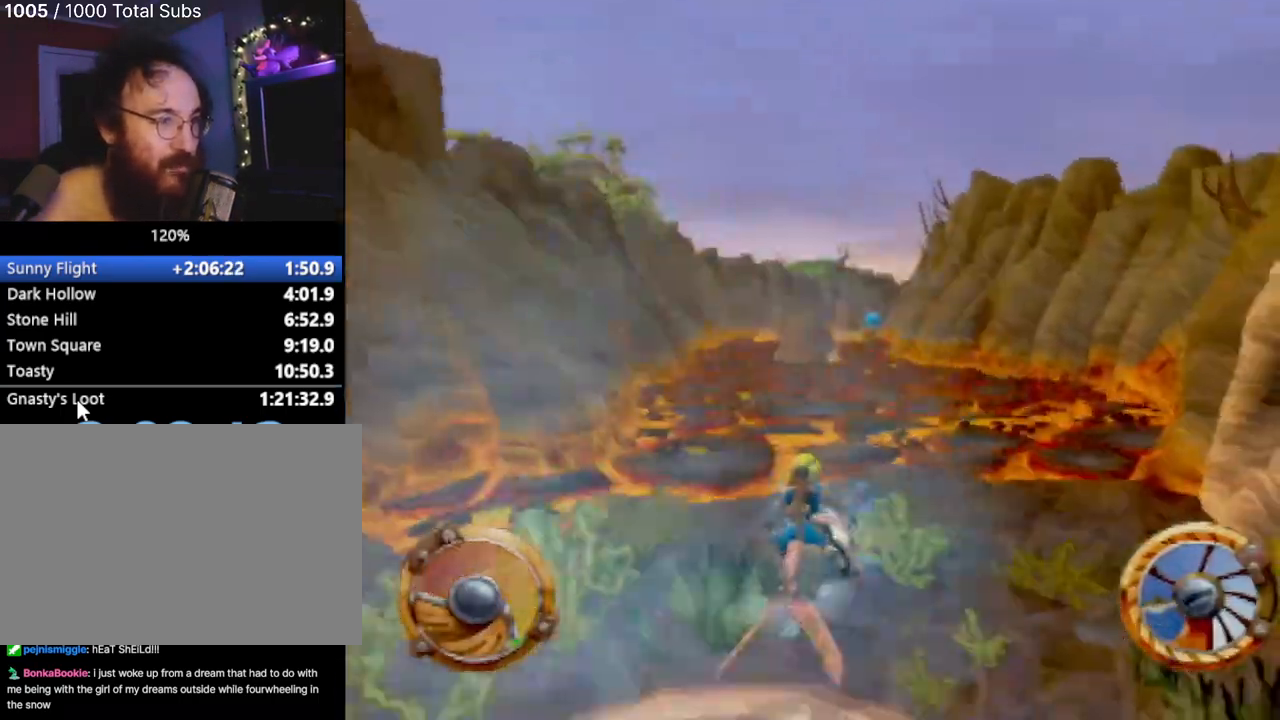
{"buttons": ["CROSS"], "left_stick": "center", "events": [[150, "left_stick", "left"], [217, "left_stick", "center"], [334, "left_stick", "right"], [434, "left_stick", "center"]]}
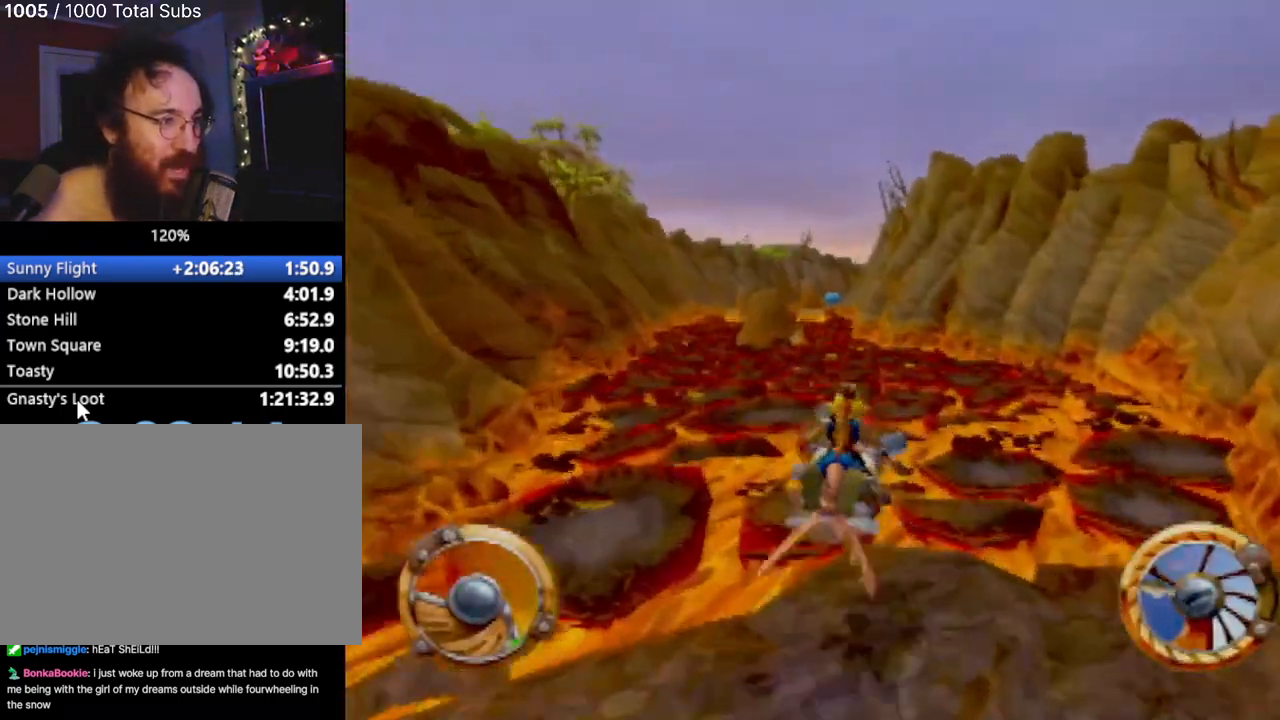
{"buttons": ["CROSS"], "left_stick": "center", "events": [[84, "left_stick", "up-left"], [184, "left_stick", "center"]]}
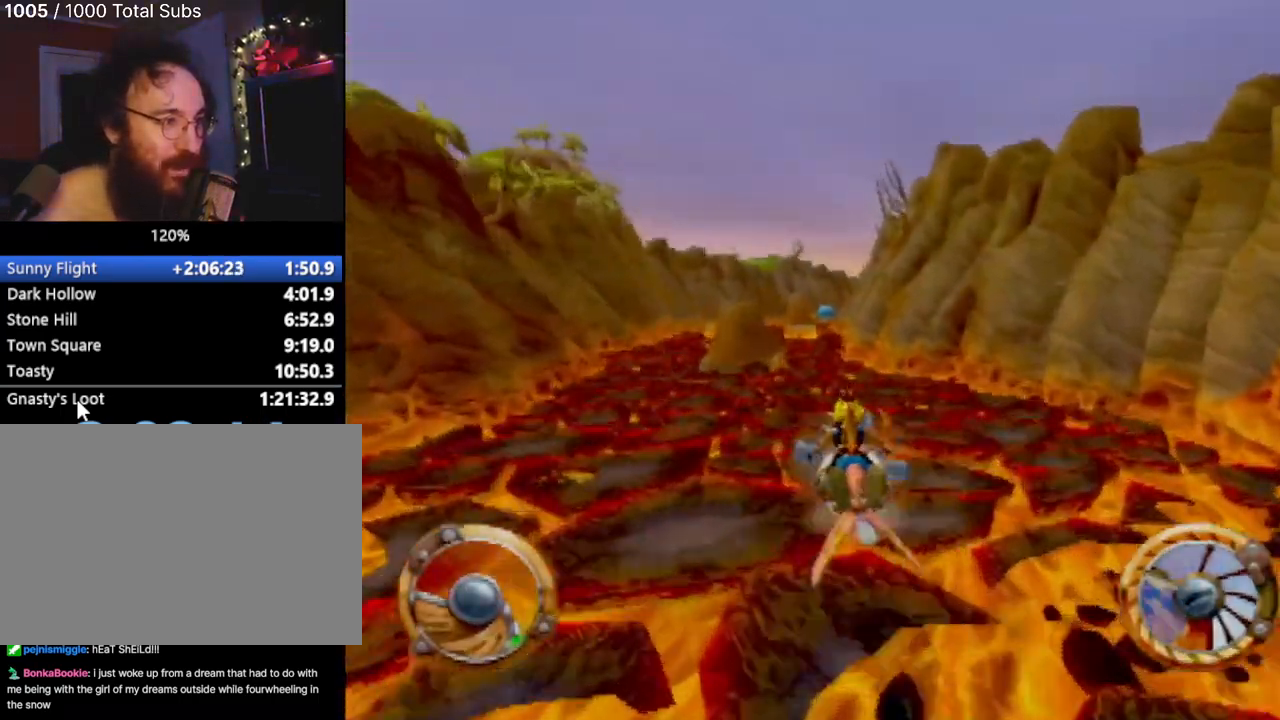
{"buttons": ["CROSS"], "left_stick": "center", "events": [[83, "left_stick", "up-left"], [150, "left_stick", "center"]]}
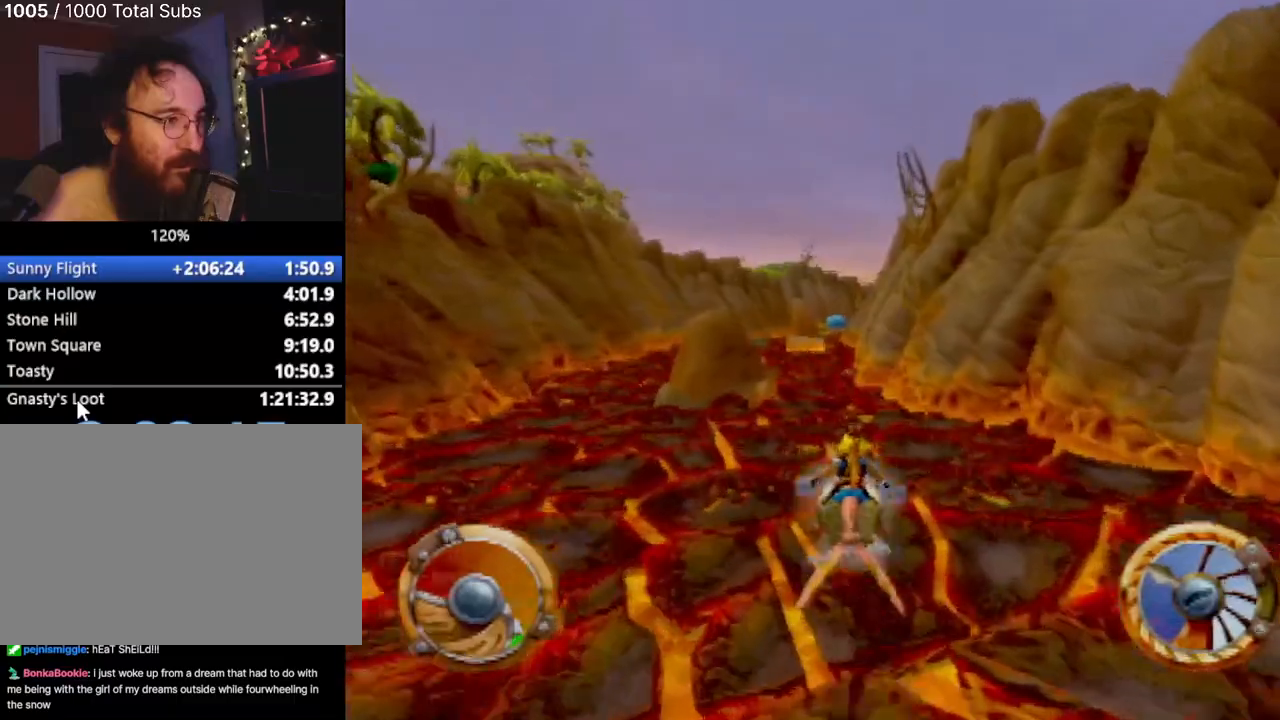
{"buttons": ["CROSS"], "left_stick": "center", "events": [[67, "left_stick", "up-left"], [150, "left_stick", "center"], [367, "left_stick", "up-left"], [434, "left_stick", "center"]]}
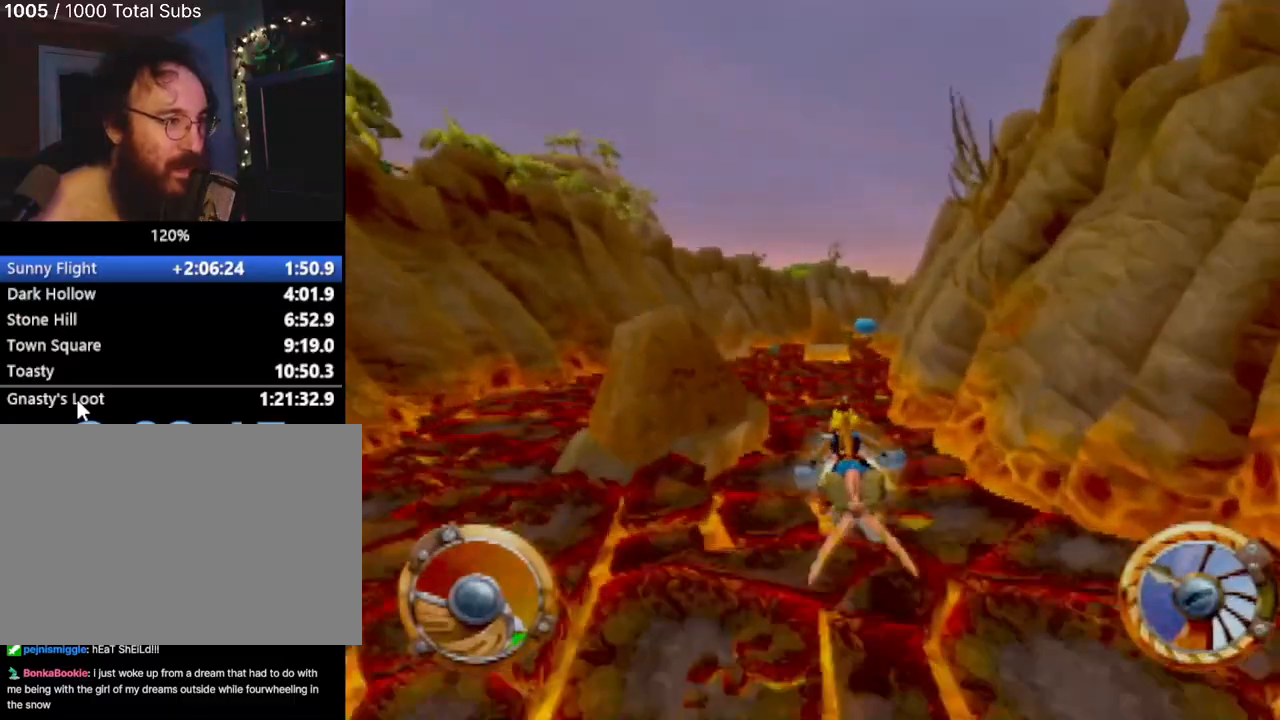
{"buttons": ["CROSS"], "left_stick": "center", "events": [[217, "left_stick", "up-left"], [267, "left_stick", "center"], [384, "left_stick", "up-left"], [500, "left_stick", "center"]]}
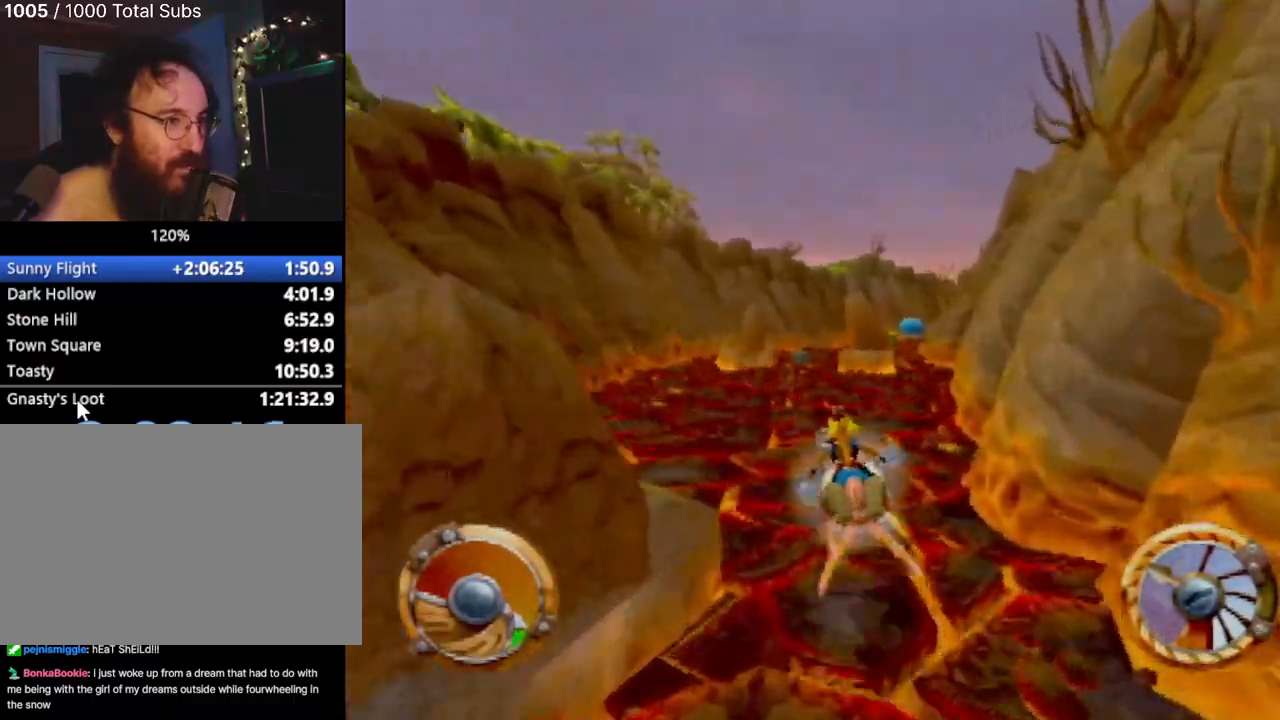
{"buttons": ["CROSS"], "left_stick": "down-right", "events": [[251, "left_stick", "up-left"], [317, "left_stick", "center"], [501, "left_stick", "down-right"]]}
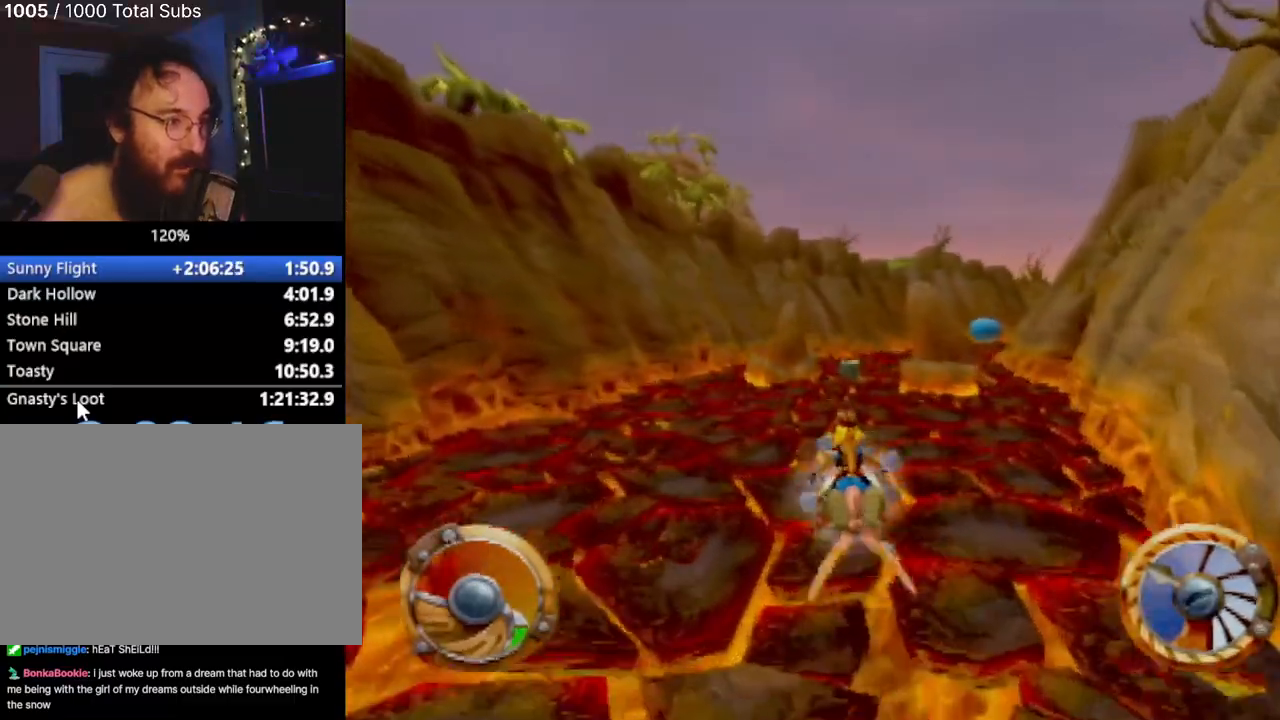
{"buttons": ["CROSS"], "left_stick": "center", "events": [[50, "left_stick", "center"]]}
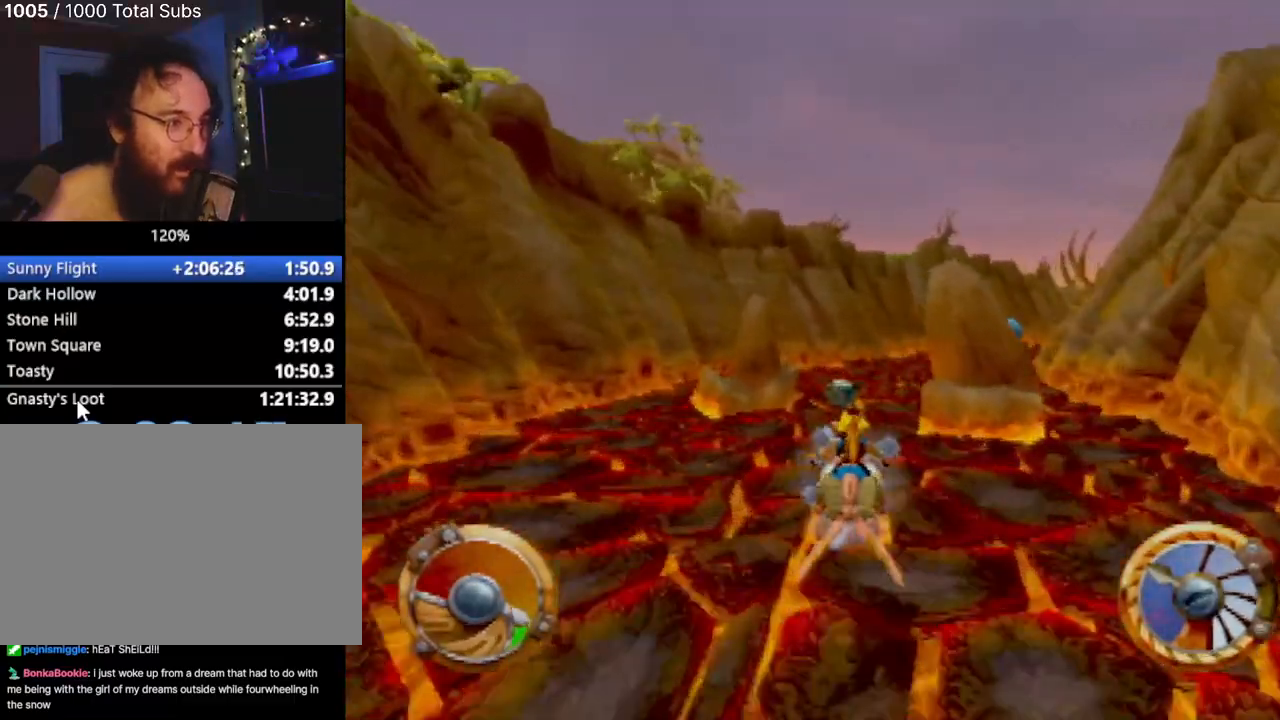
{"buttons": ["CROSS"], "left_stick": "center", "events": [[417, "left_stick", "right"], [501, "left_stick", "center"]]}
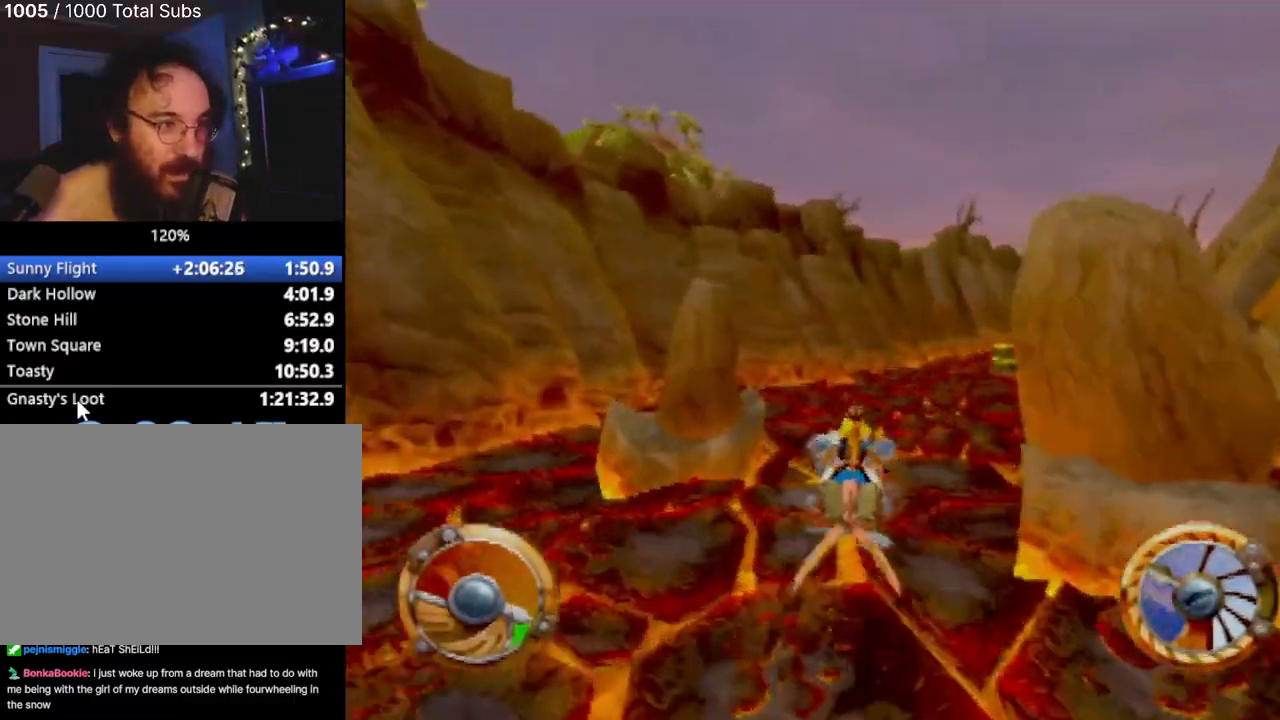
{"buttons": ["CROSS"], "left_stick": "center", "events": [[150, "left_stick", "right"], [250, "left_stick", "center"]]}
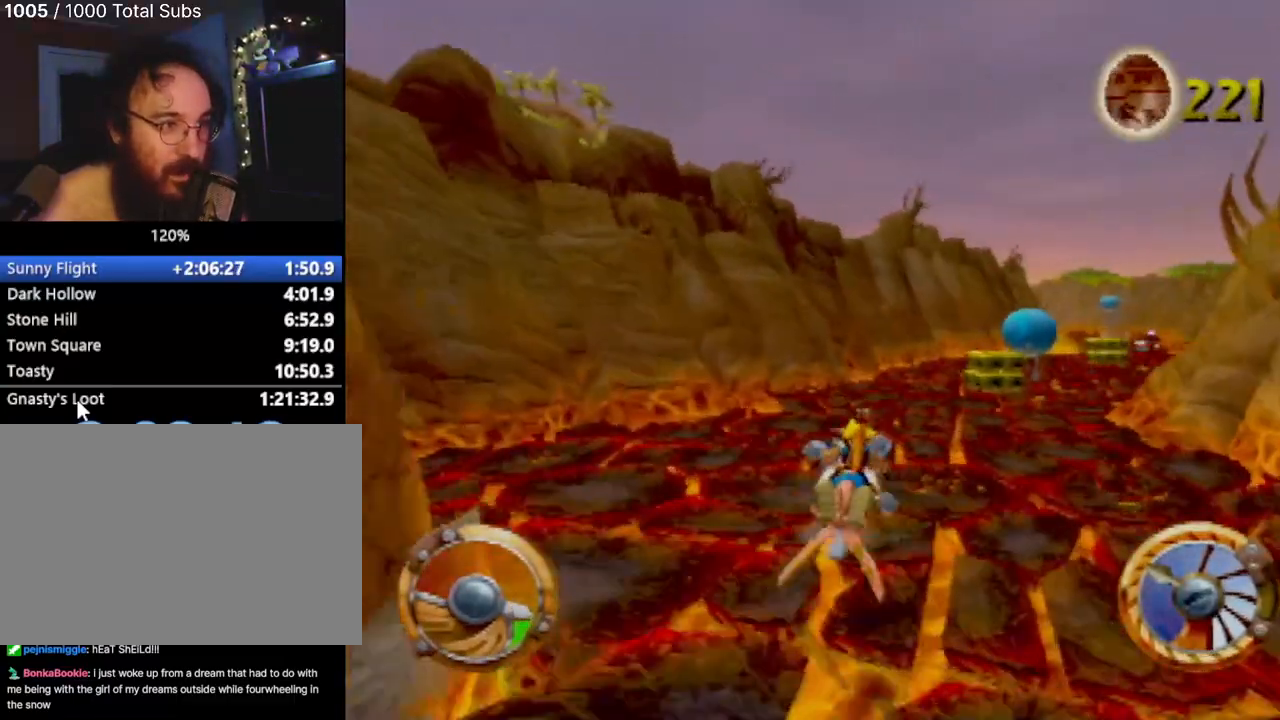
{"buttons": ["CROSS"], "left_stick": "center", "events": [[251, "left_stick", "right"], [317, "left_stick", "center"]]}
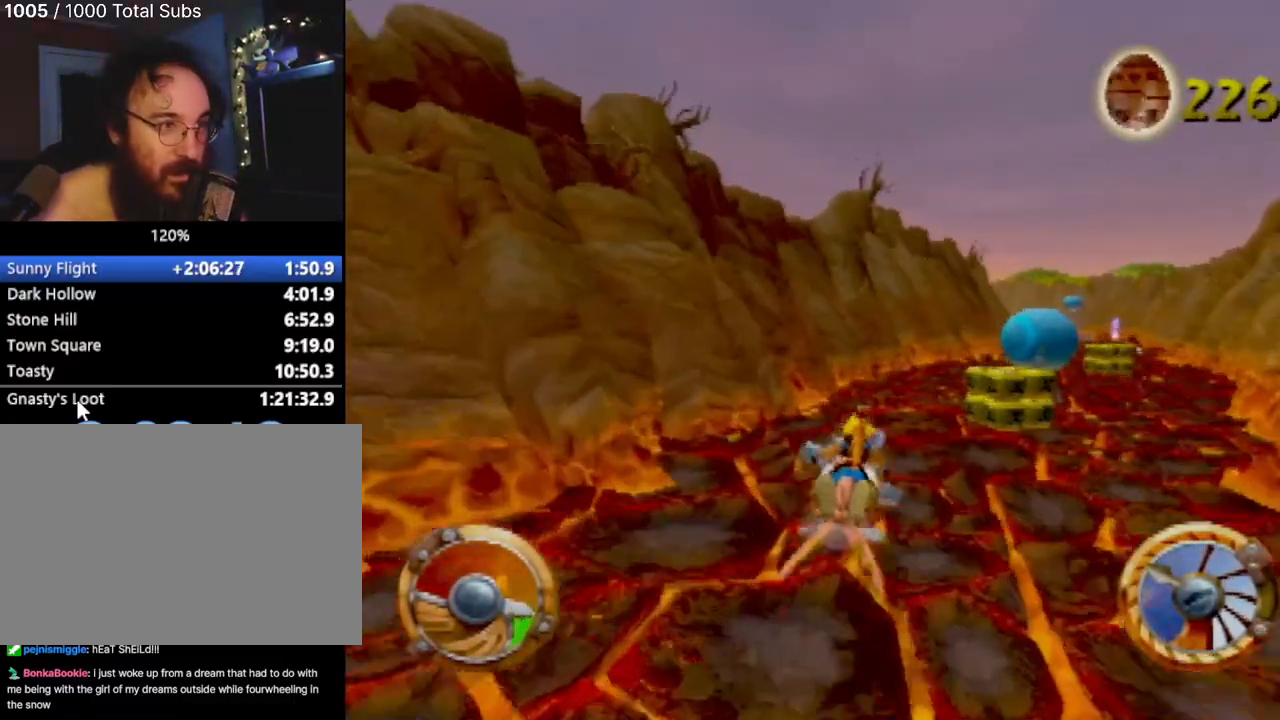
{"buttons": ["CROSS"], "left_stick": "right", "events": [[117, "left_stick", "right"], [250, "left_stick", "center"], [317, "left_stick", "right"]]}
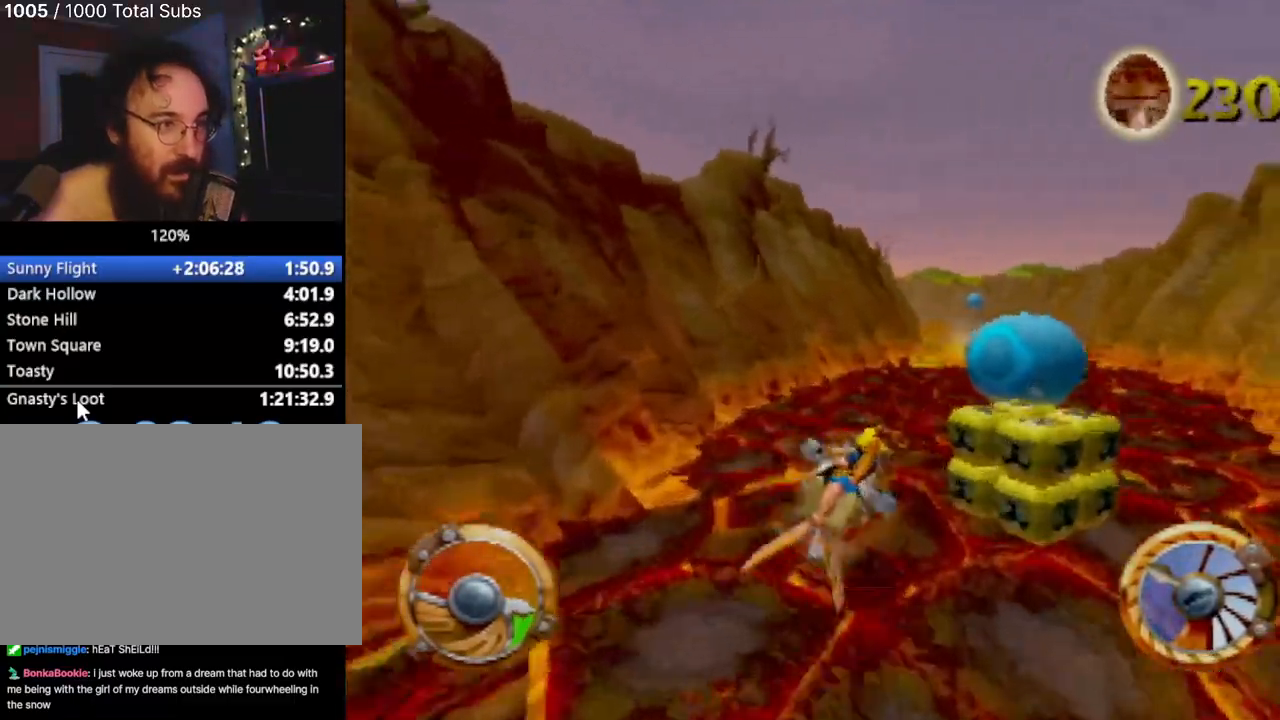
{"buttons": ["CROSS"], "left_stick": "center", "events": [[50, "CROSS", "up"], [267, "CROSS", "down"], [267, "left_stick", "up-left"], [501, "left_stick", "center"]]}
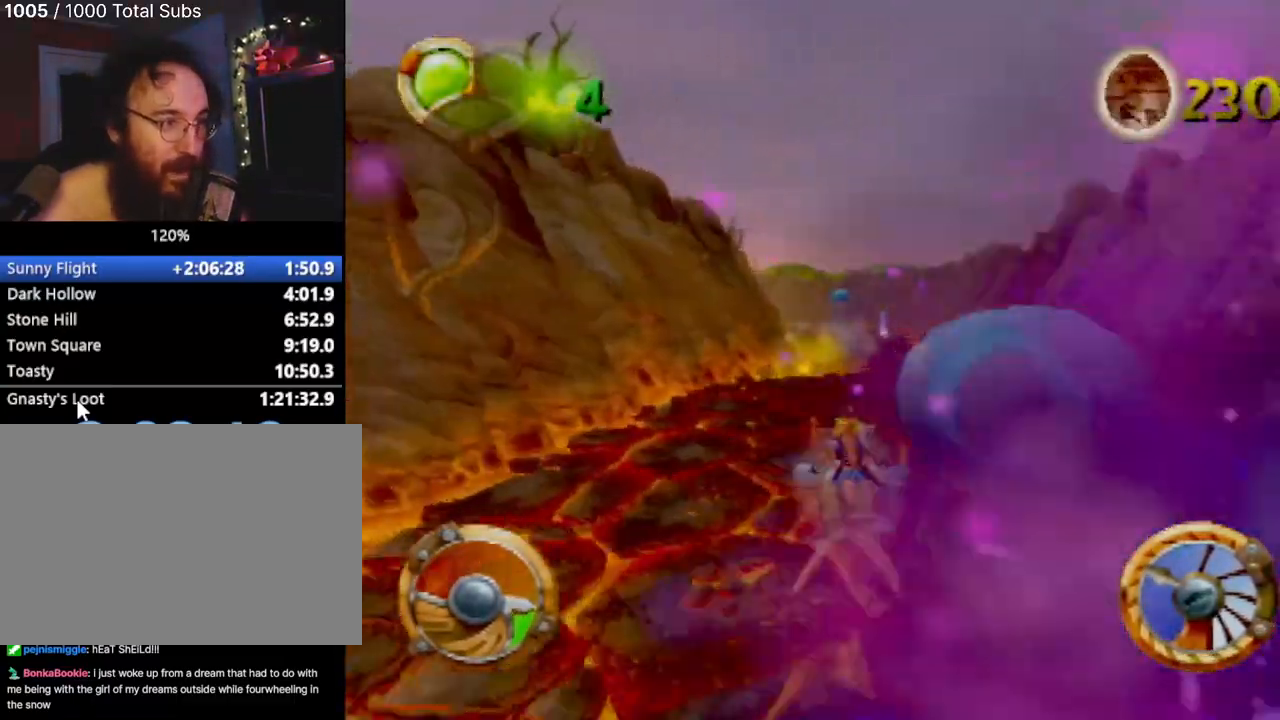
{"buttons": ["CROSS"], "left_stick": "right", "events": [[350, "left_stick", "right"]]}
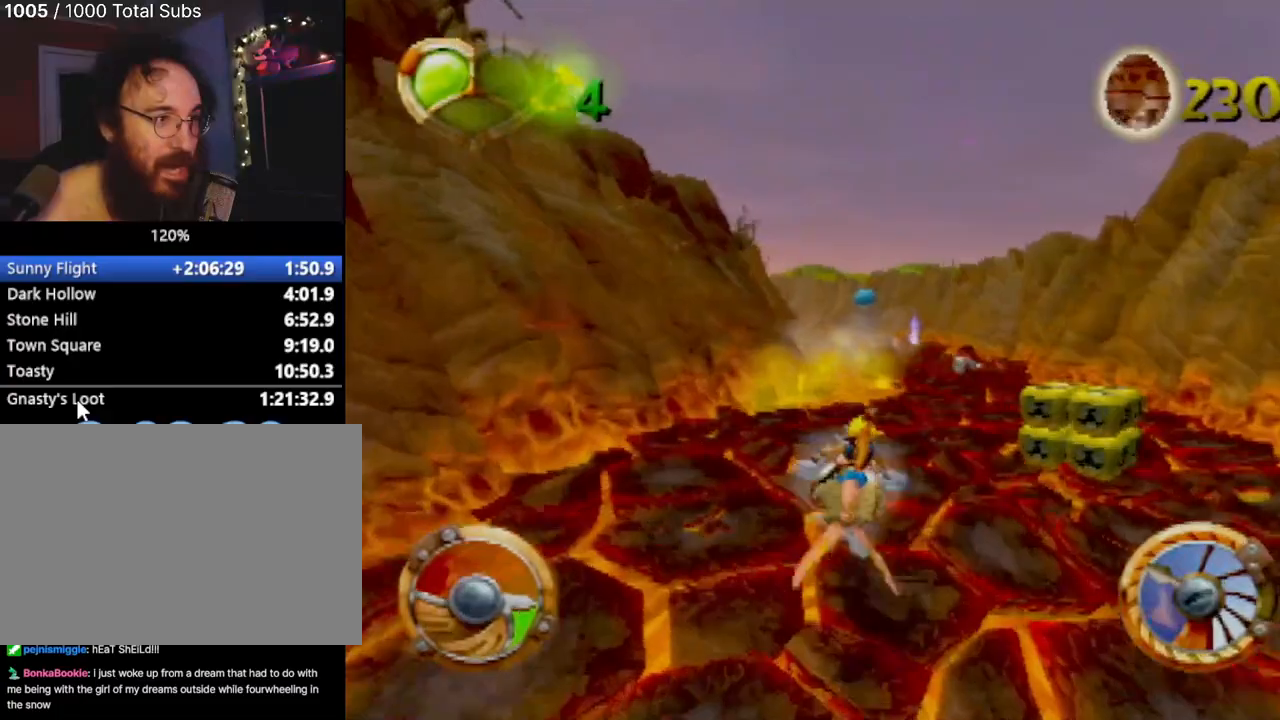
{"buttons": ["CROSS"], "left_stick": "center", "events": [[151, "left_stick", "center"], [367, "left_stick", "up-left"], [451, "left_stick", "center"]]}
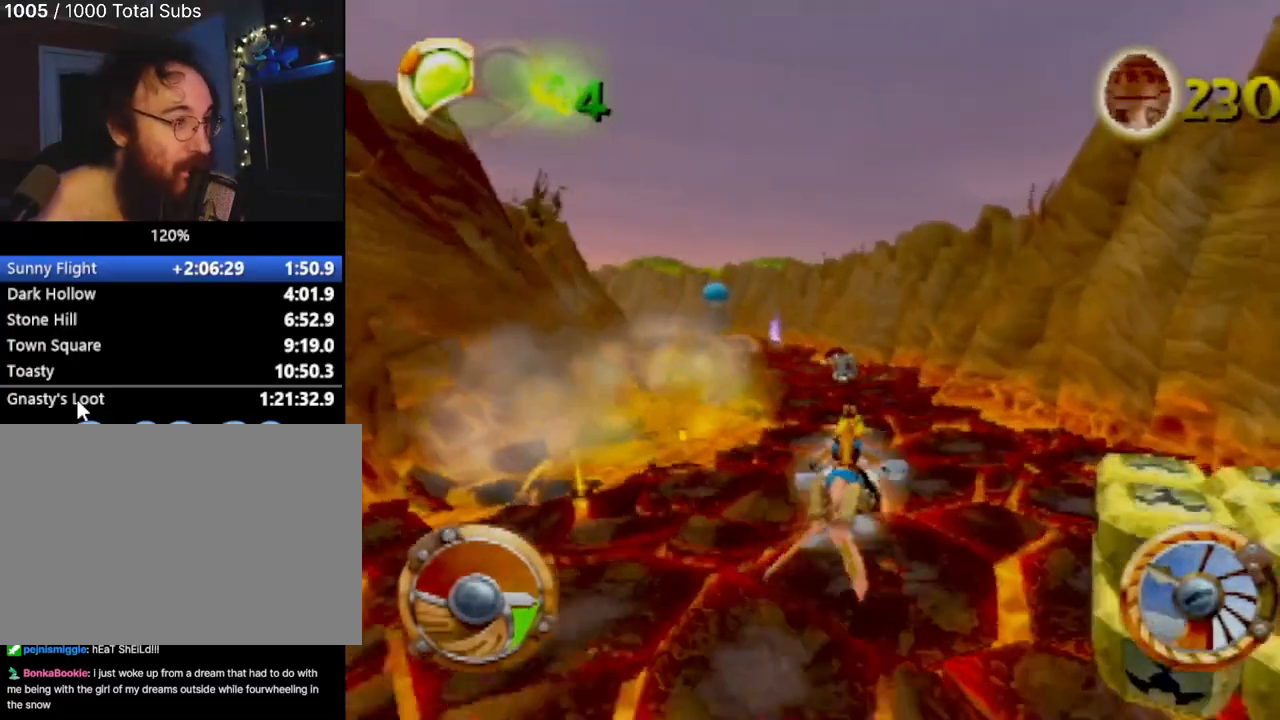
{"buttons": ["CROSS"], "left_stick": "center", "events": [[434, "left_stick", "up-left"], [500, "left_stick", "center"]]}
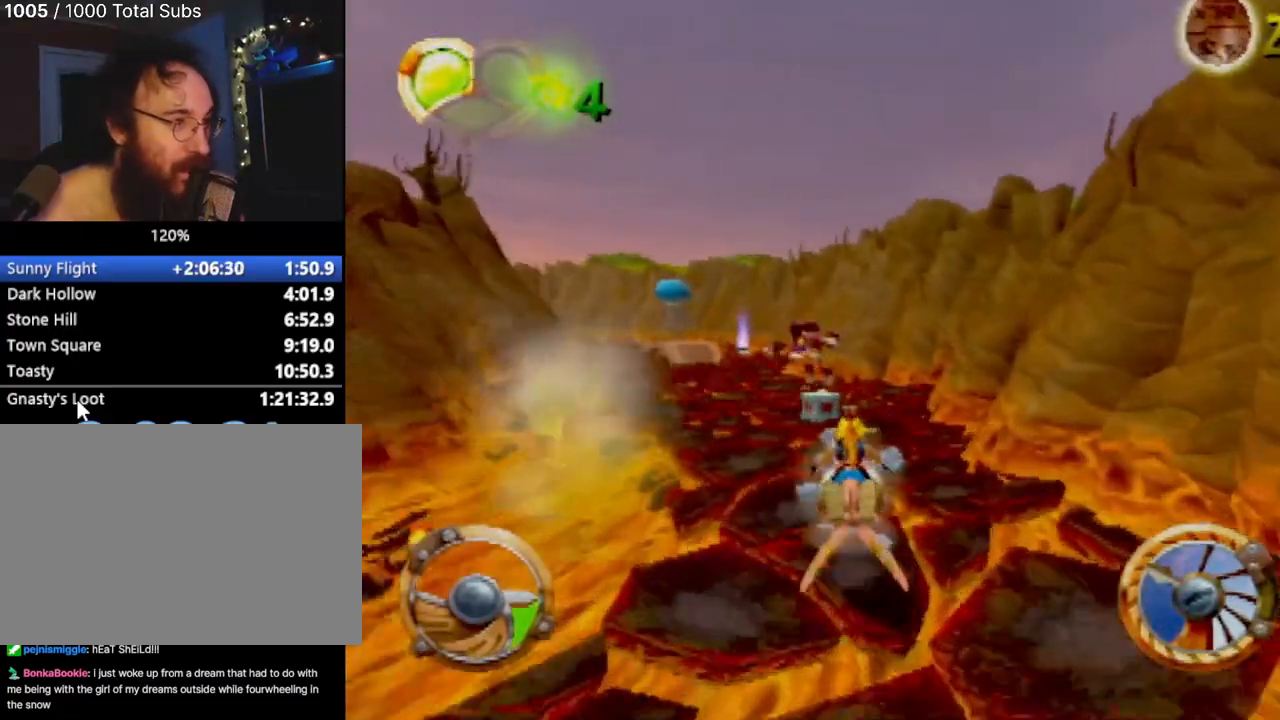
{"buttons": ["CROSS"], "left_stick": "left", "events": [[150, "left_stick", "left"], [284, "left_stick", "center"], [484, "left_stick", "left"]]}
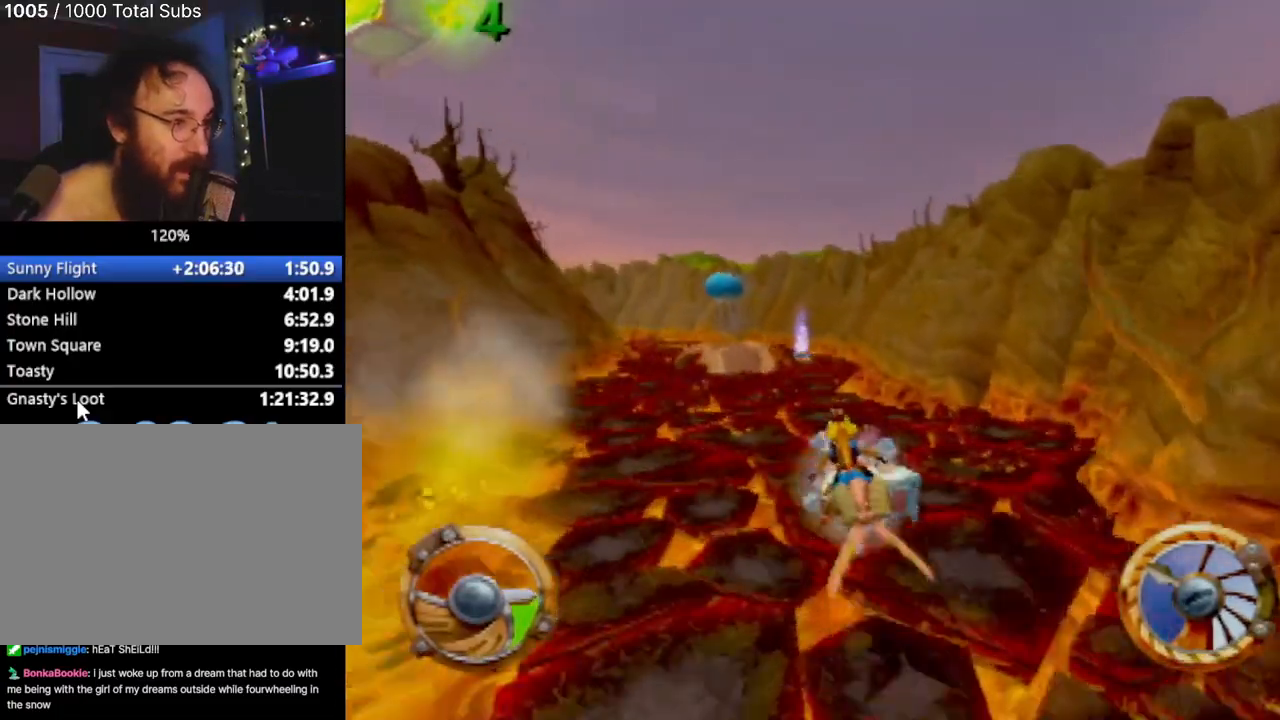
{"buttons": ["CROSS"], "left_stick": "center", "events": [[117, "left_stick", "center"]]}
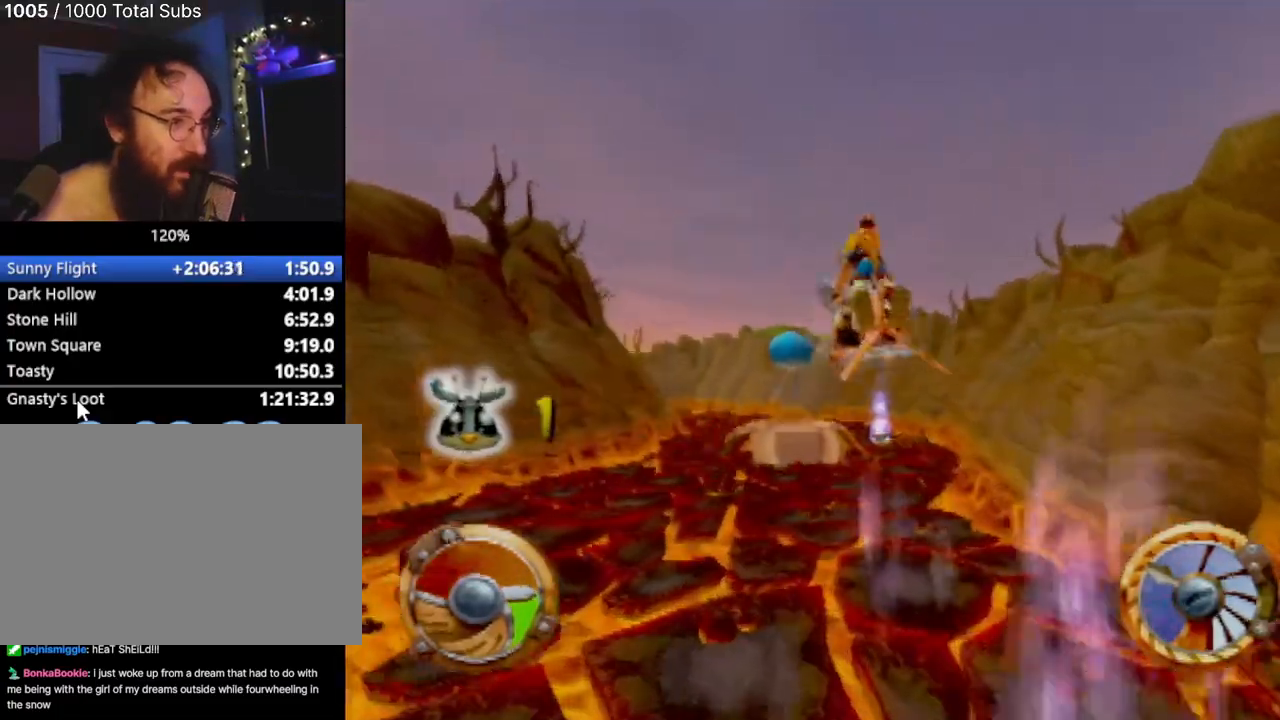
{"buttons": ["CROSS"], "left_stick": "center", "events": [[34, "left_stick", "left"], [184, "left_stick", "center"]]}
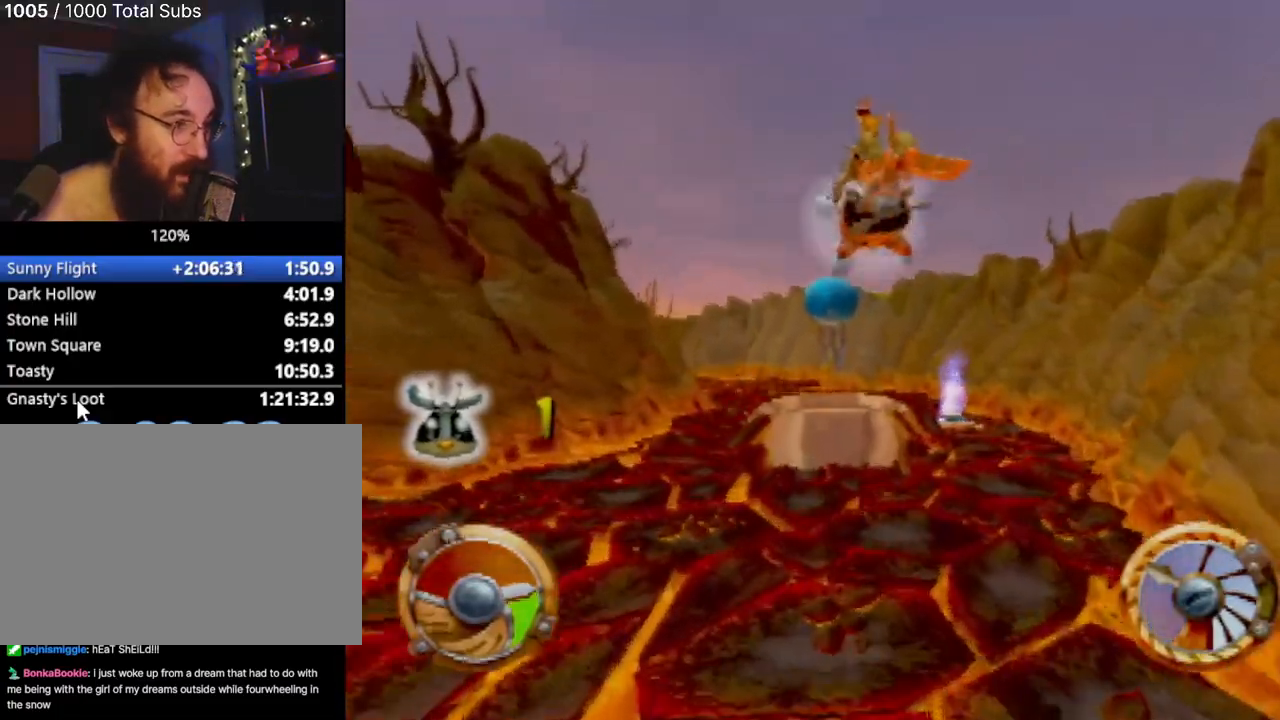
{"buttons": ["CROSS"], "left_stick": "center", "events": [[400, "left_stick", "up-left"], [467, "left_stick", "center"]]}
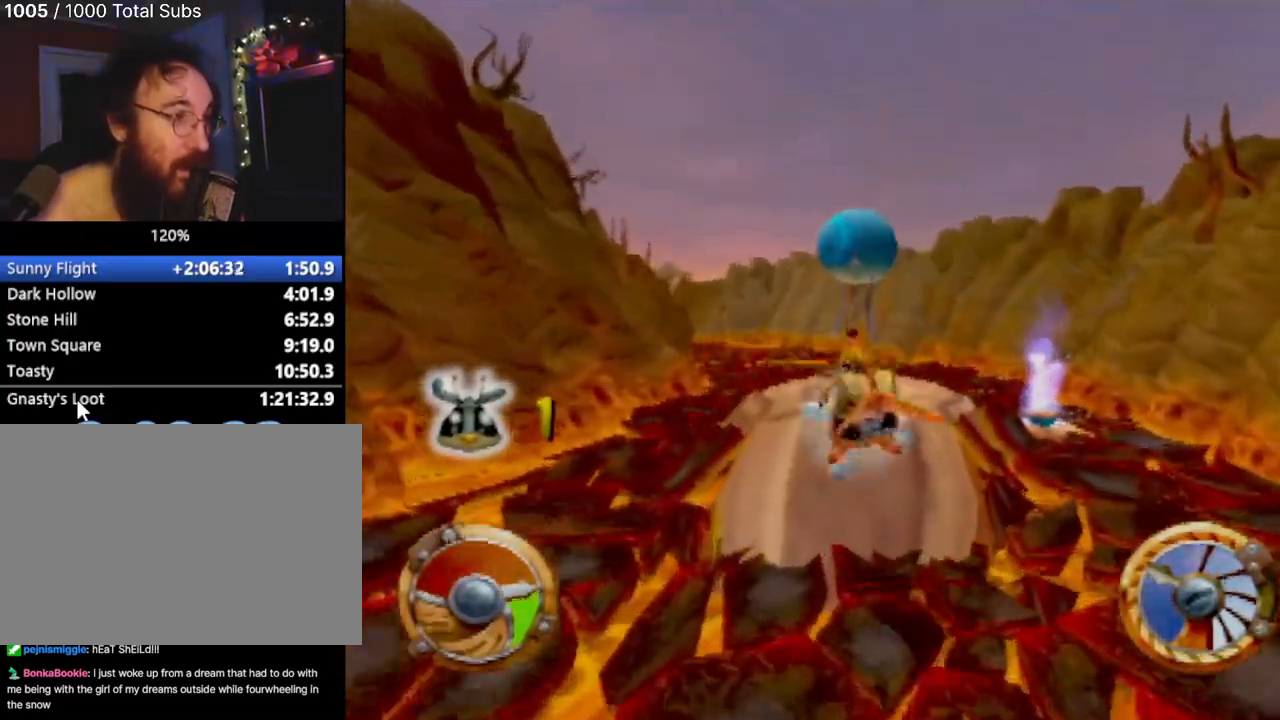
{"buttons": ["CROSS"], "left_stick": "center", "events": [[134, "left_stick", "down-right"], [184, "R1", "down"], [184, "left_stick", "center"], [451, "R1", "up"]]}
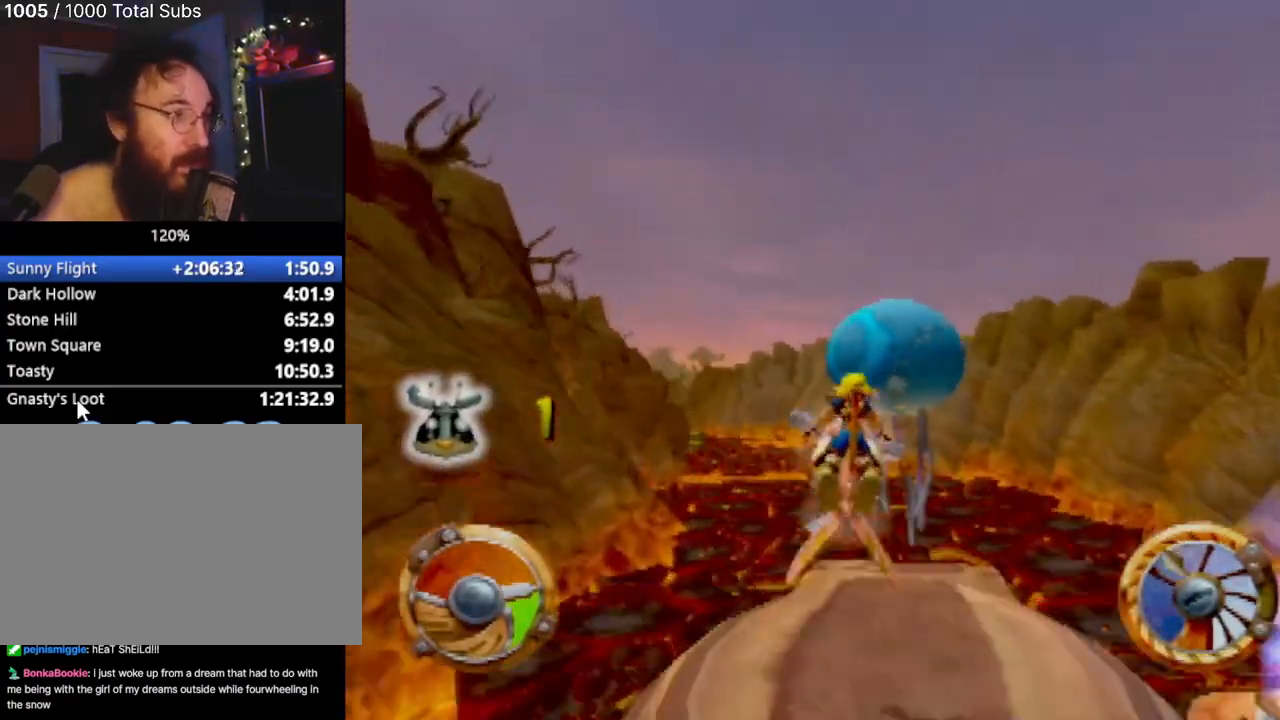
{"buttons": ["CROSS"], "left_stick": "center", "events": [[200, "left_stick", "up-left"], [434, "left_stick", "center"]]}